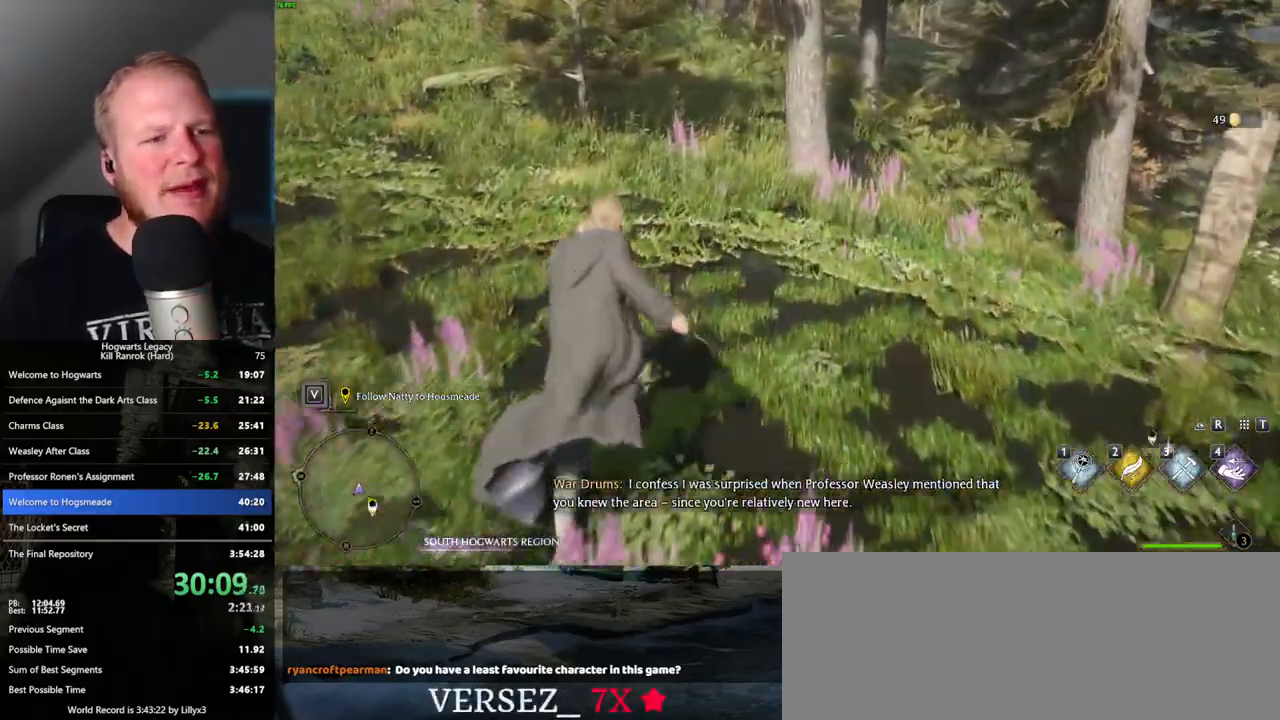
Gameplay with keyboard and mouse; each line is a JSON object with the keys and mouse buttons held at the frame after it. "events" lists presses ("down") and releases ("up") of ".", "/", "0", "1", "2", "3", "4", "5", "6", "7", "8", "9", "a", "alt_l", "alt_r", "b", "backslash", "backspace", "c", "caps_lock", "comma", "ctrl_l", "ctrl_r", "d", "e", "equals", "escape", "f", "f1", "f10", "f11", "f12", "f2", "f3", "f4", "f5", "f6", "f7", "f8", "f9", "g", "h", "i", "j", "k", "l", "lbracket", "m", "minus", "n", "o", "p", "q", "quote", "r", "rbracket", "return", "s", "semicolon", "shift_l", "shift_r", "space", "super", "t", "tab", "tilde", "u", "v", "w", "x", "y", "z", "mouse_left", "mouse_wheel", "mouse_right", "mouse_mb4" and "mouse_mb5" between this image and that frame as [ms after this image, input, new state], when the widget could be followed in between. "mouse_left", "mouse_wheel", "mouse_right", "mouse_mb4", "mouse_mb5" = the "left", "wheel", "right", "mb4", "mb5" buttons of the "mouse" list. No other keys are recorded. "wheel" means that the mouse wheel is clicked or scrolled. Mouse movement is not recorded.
{"keys": ["w"], "mouse": [], "events": []}
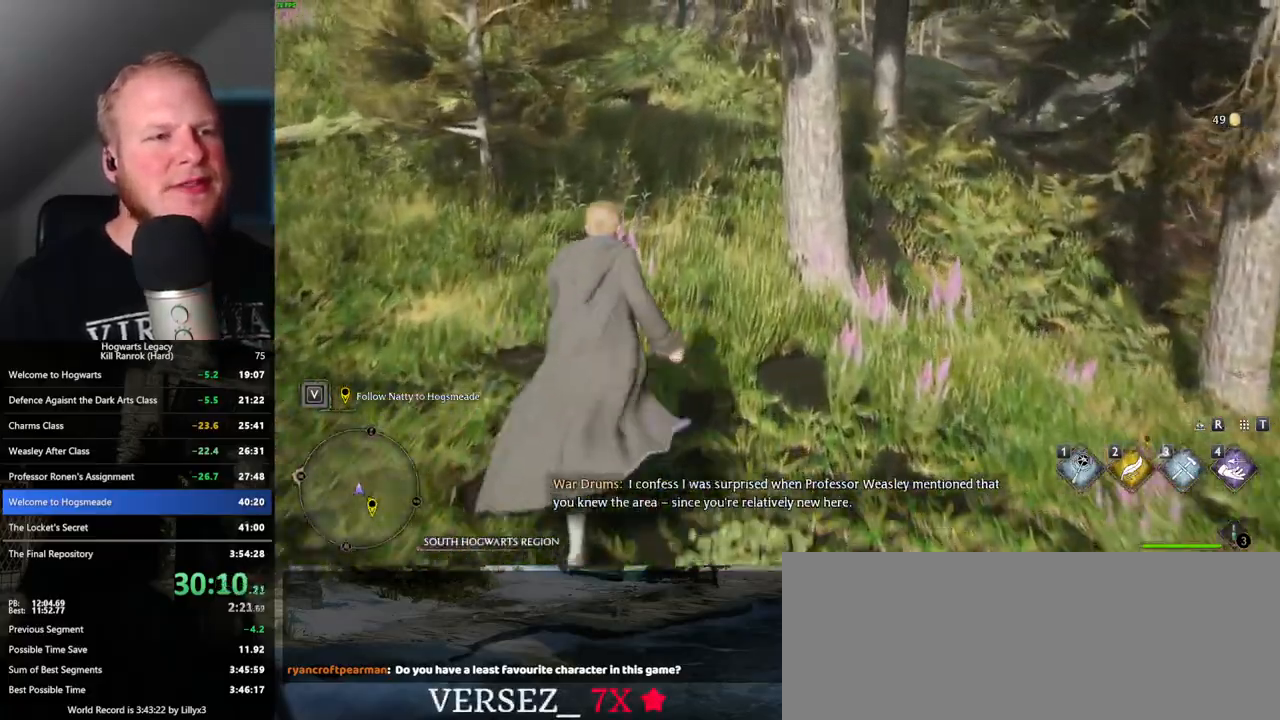
{"keys": ["w"], "mouse": [], "events": []}
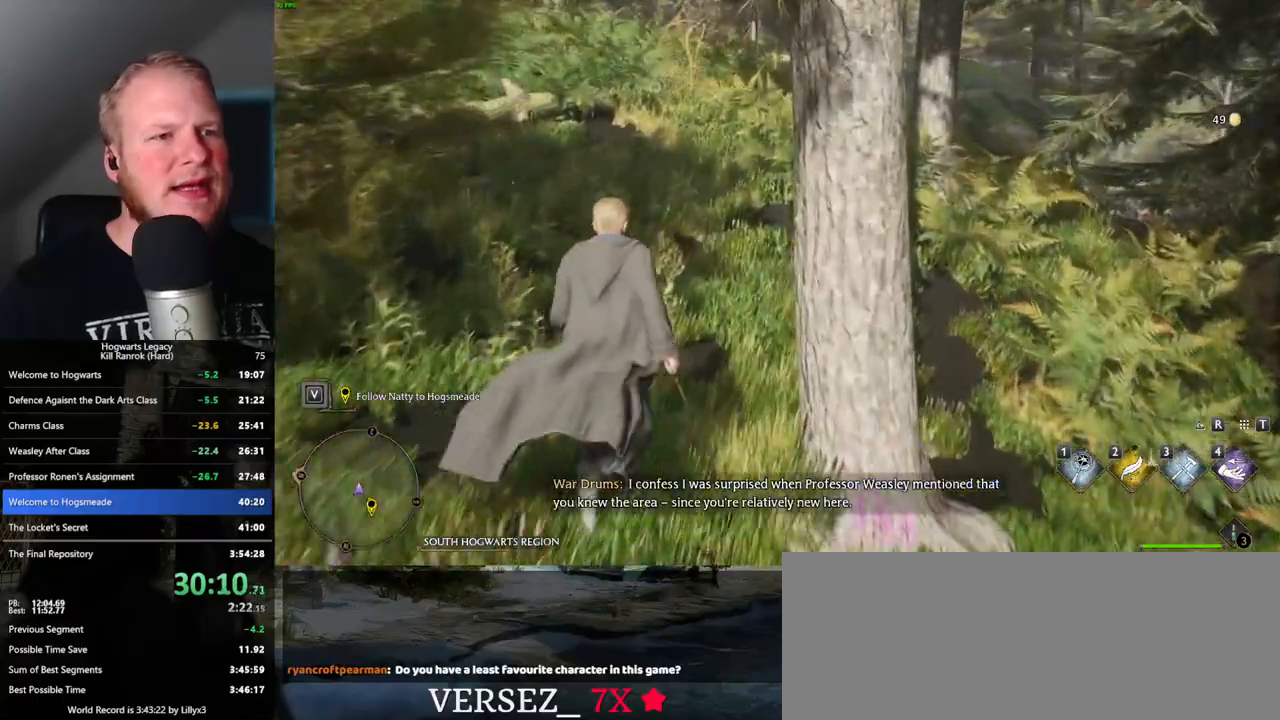
{"keys": ["w"], "mouse": [], "events": []}
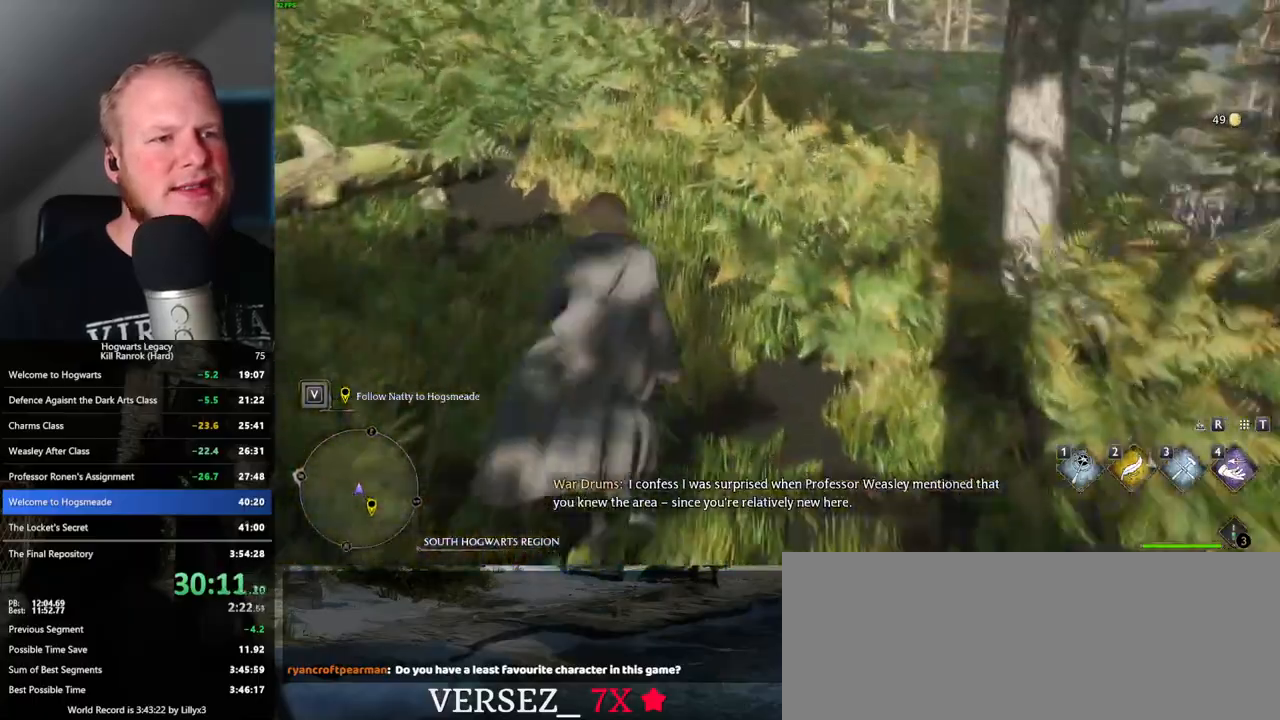
{"keys": ["w"], "mouse": [], "events": []}
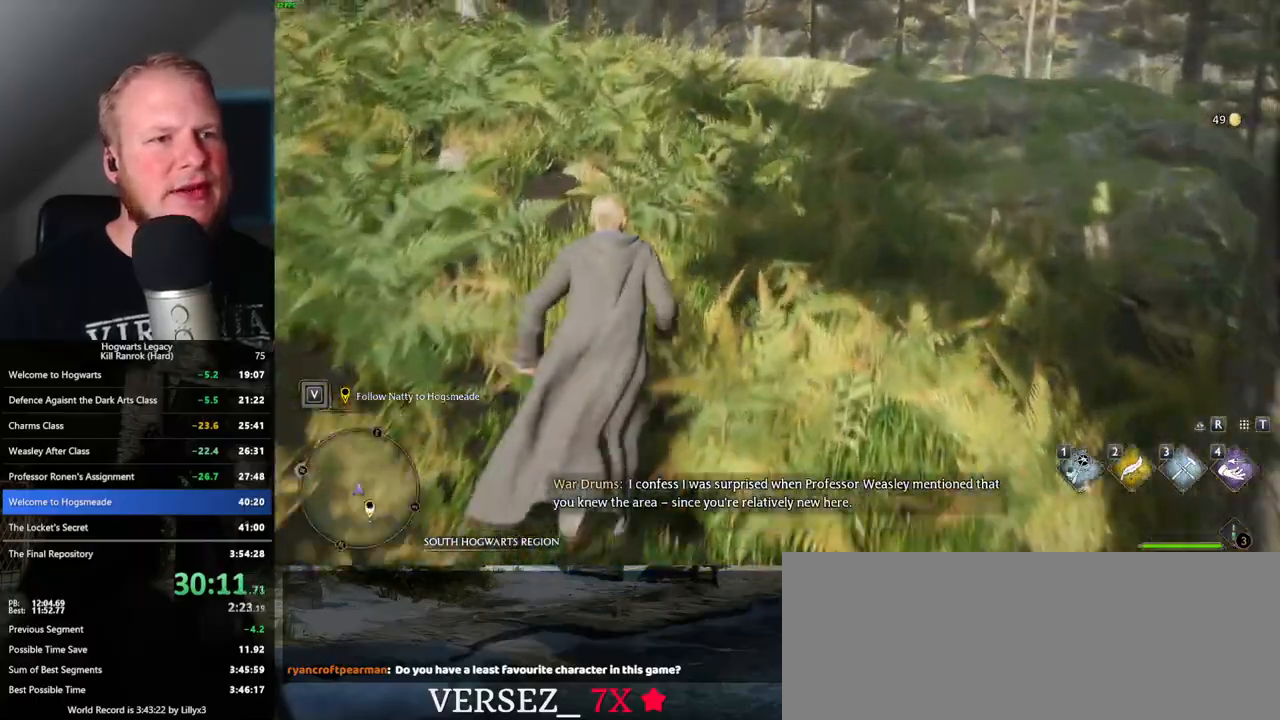
{"keys": ["w"], "mouse": [], "events": []}
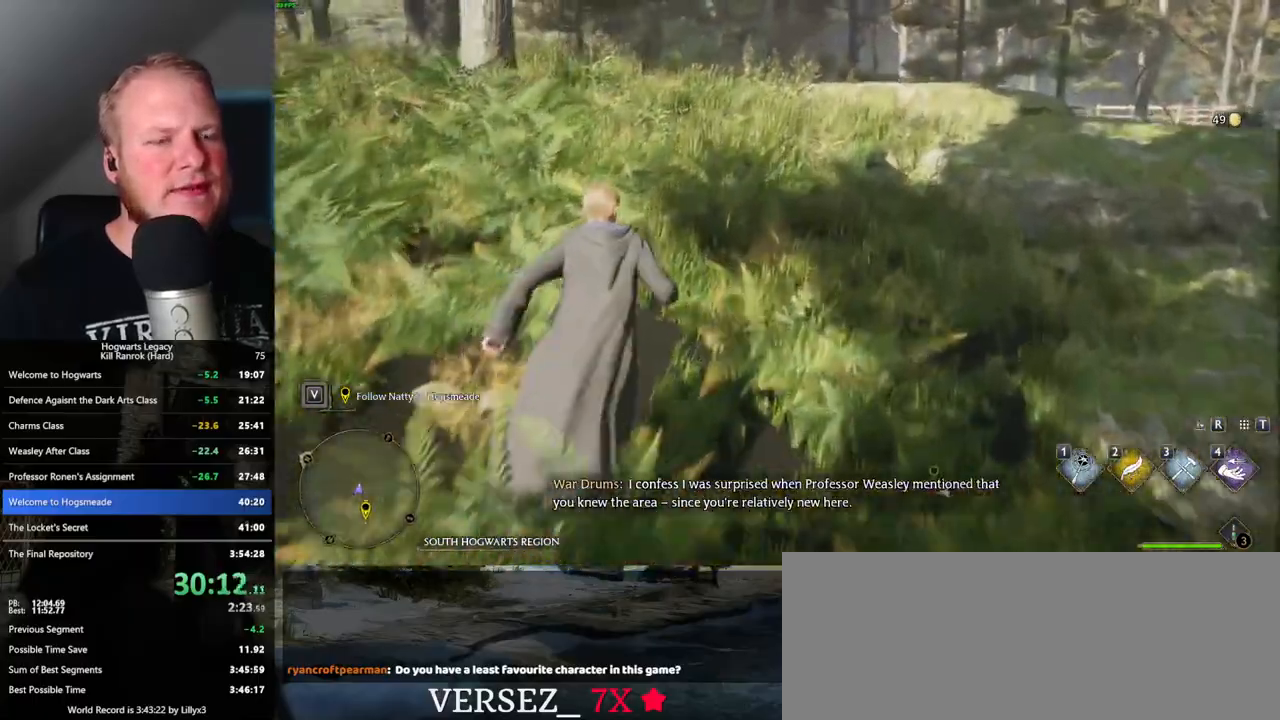
{"keys": ["w"], "mouse": [], "events": []}
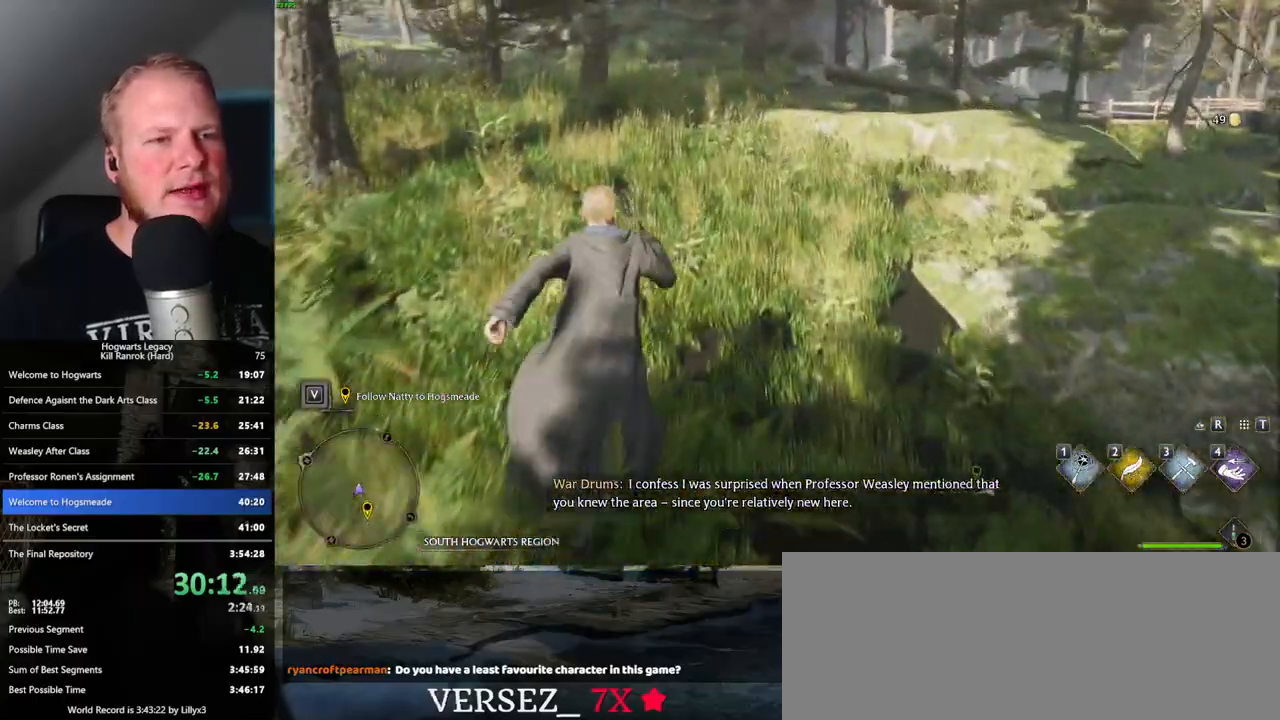
{"keys": ["w"], "mouse": [], "events": []}
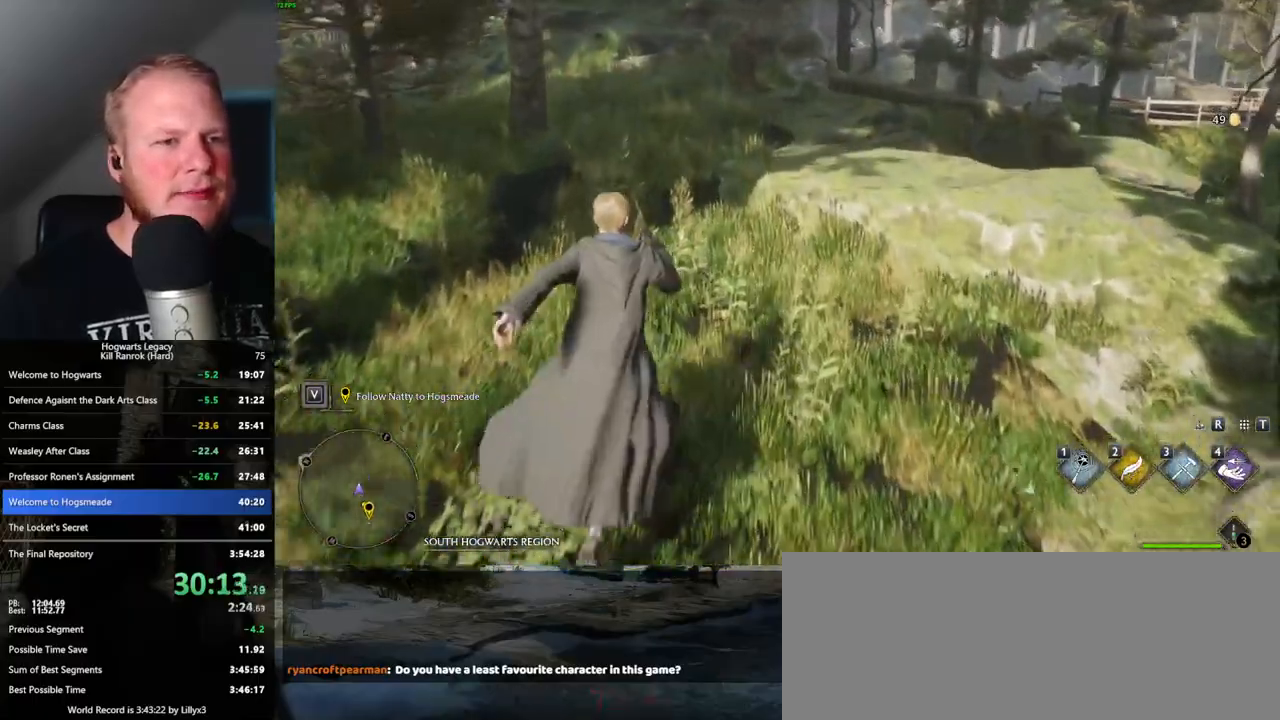
{"keys": ["w"], "mouse": [], "events": []}
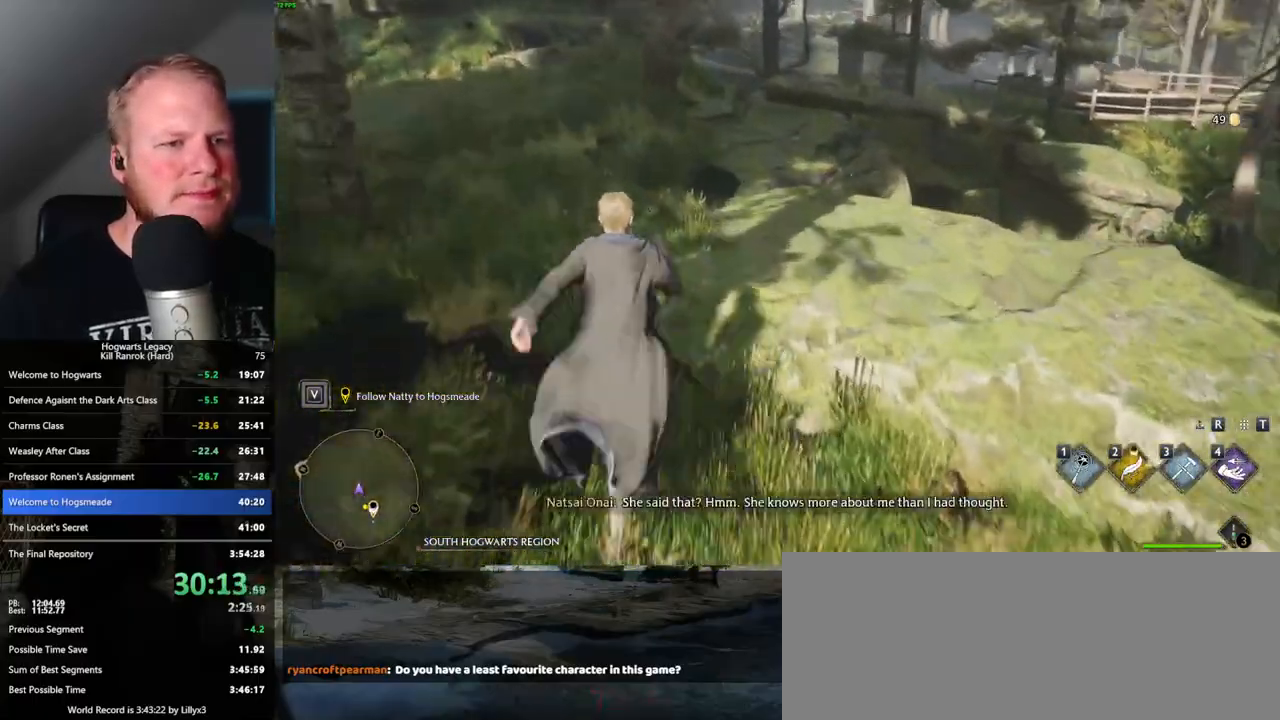
{"keys": ["w"], "mouse": [], "events": []}
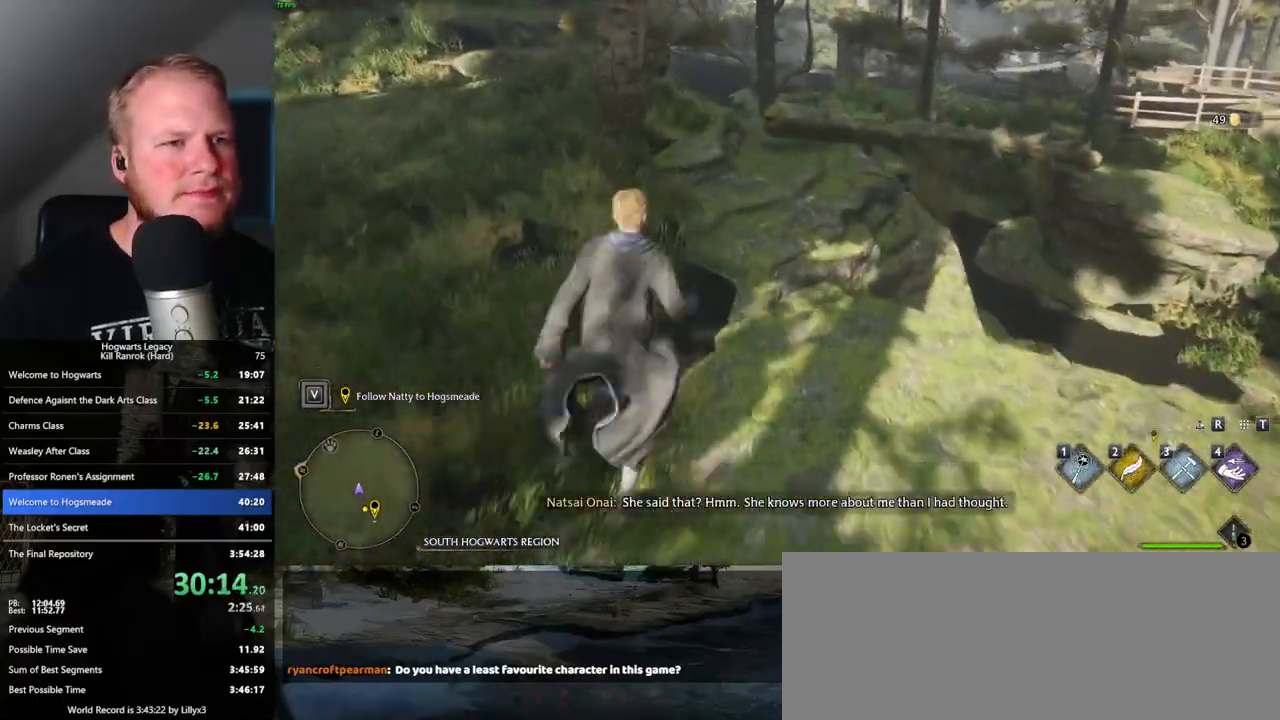
{"keys": ["w"], "mouse": [], "events": []}
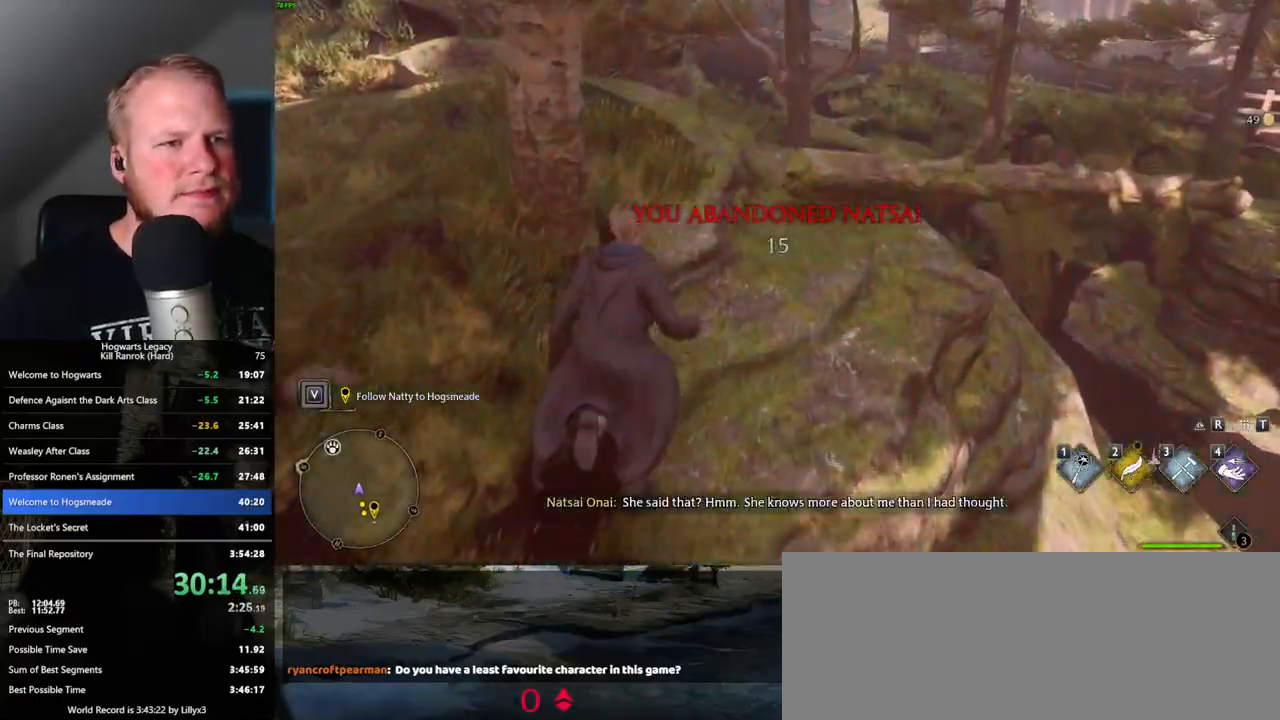
{"keys": ["w"], "mouse": [], "events": []}
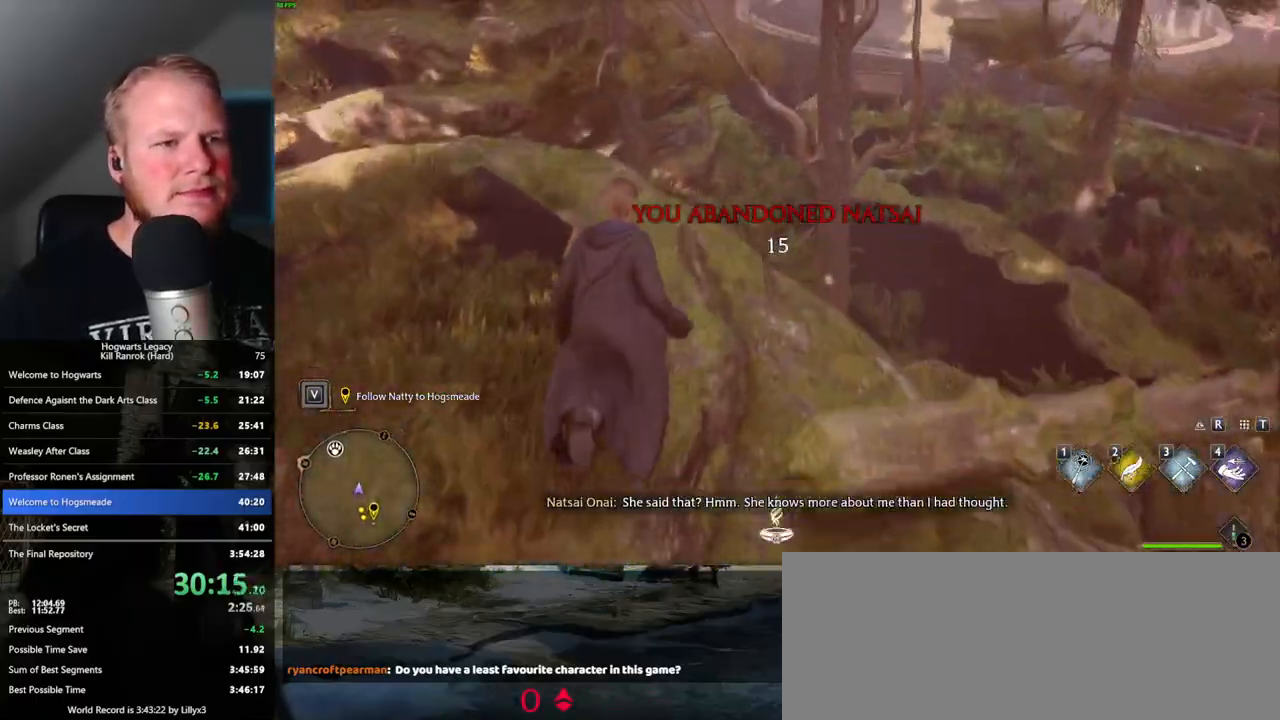
{"keys": ["w"], "mouse": [], "events": []}
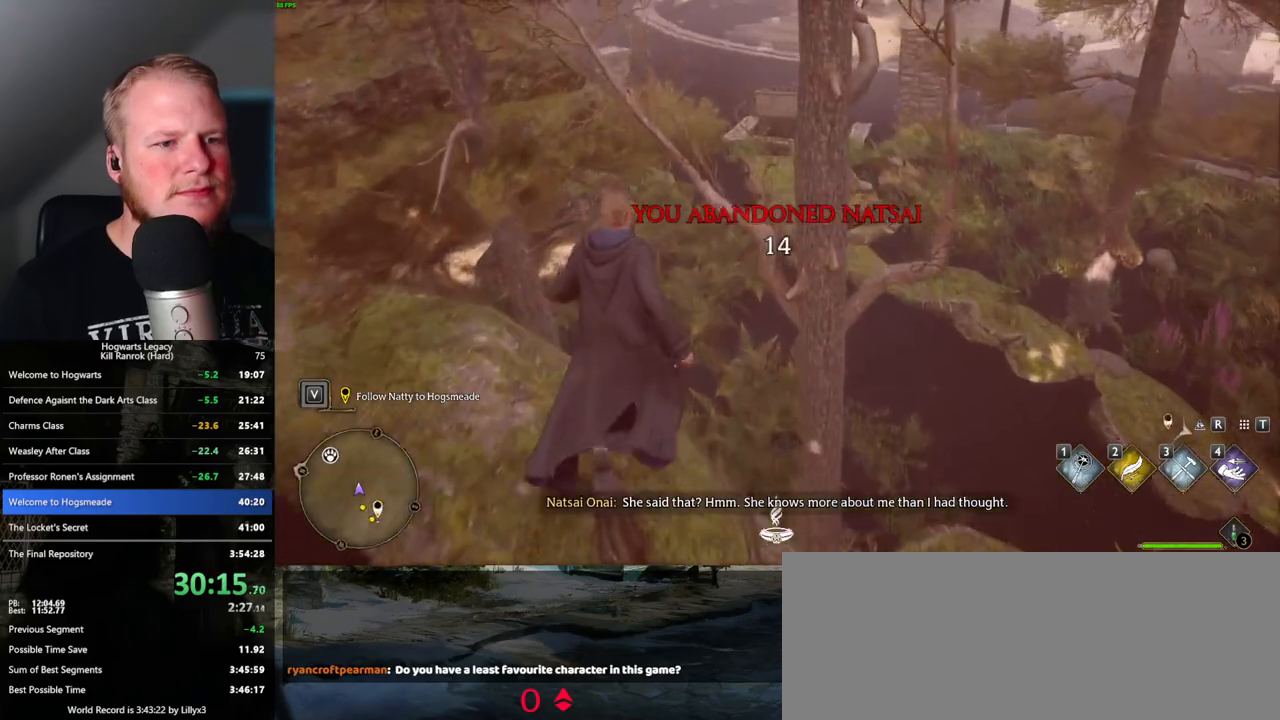
{"keys": ["w"], "mouse": [], "events": [[67, "space", "down"], [233, "space", "up"]]}
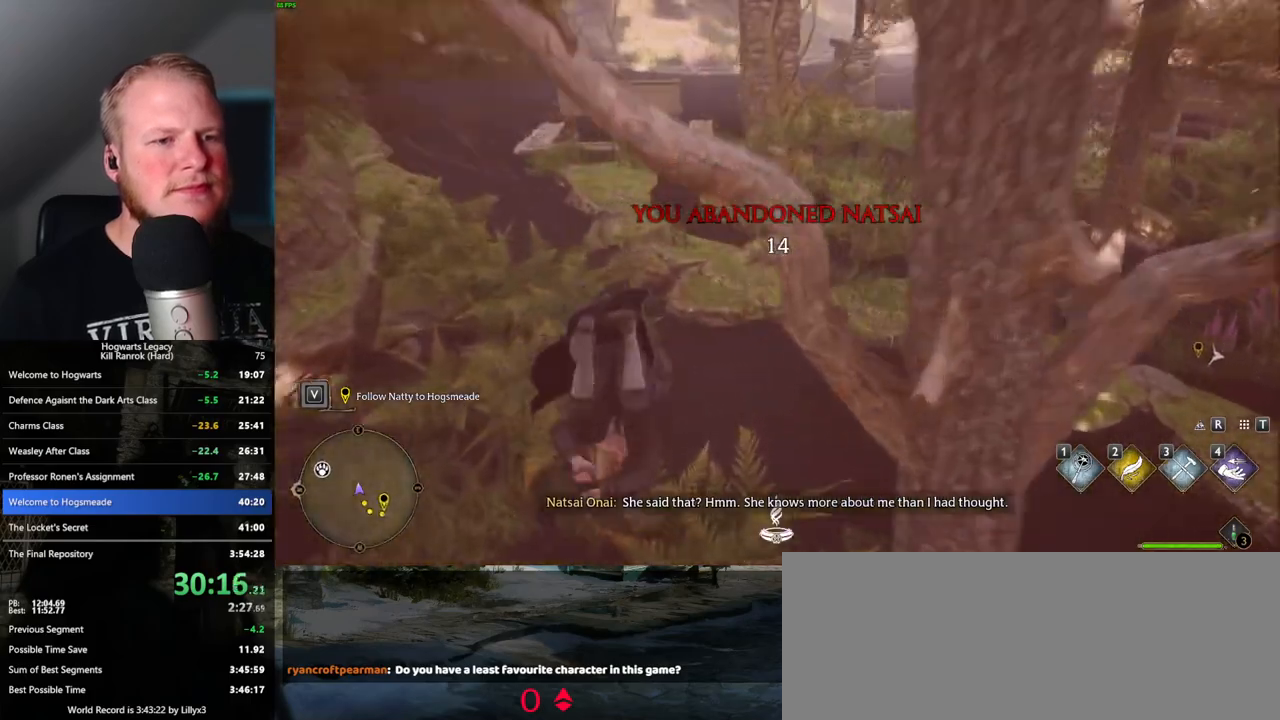
{"keys": ["w"], "mouse": [], "events": []}
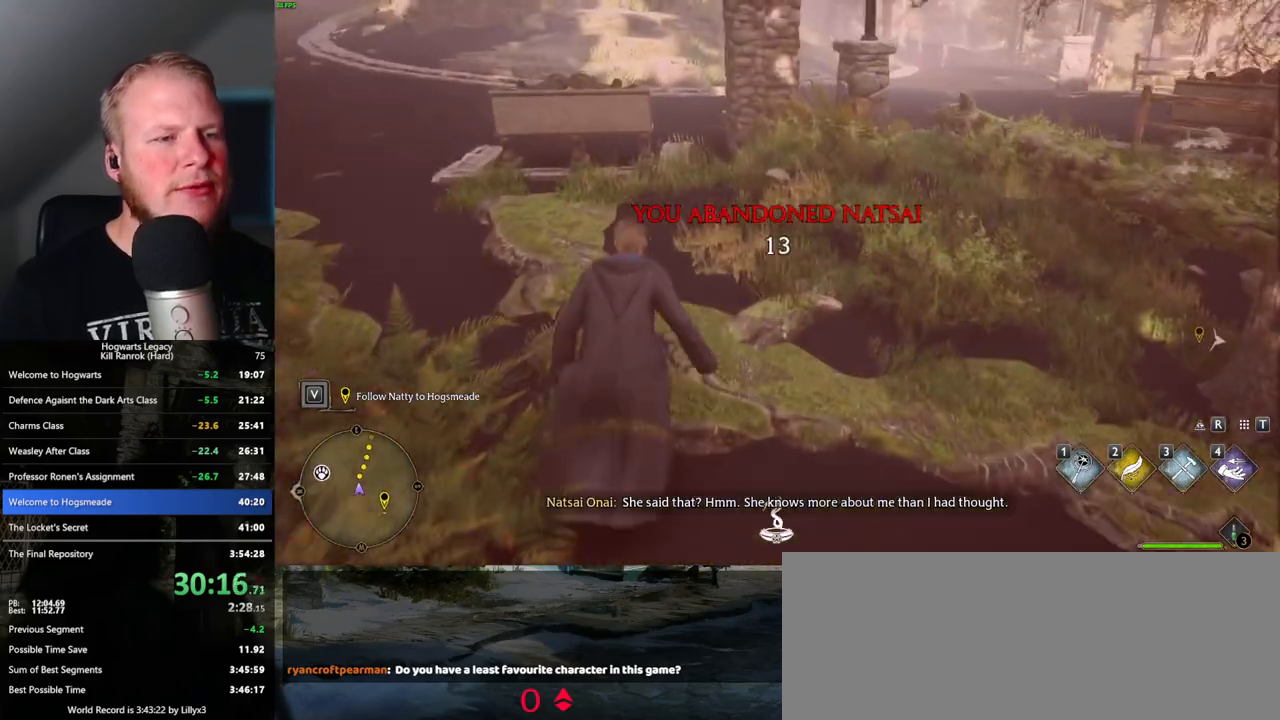
{"keys": ["w"], "mouse": [], "events": []}
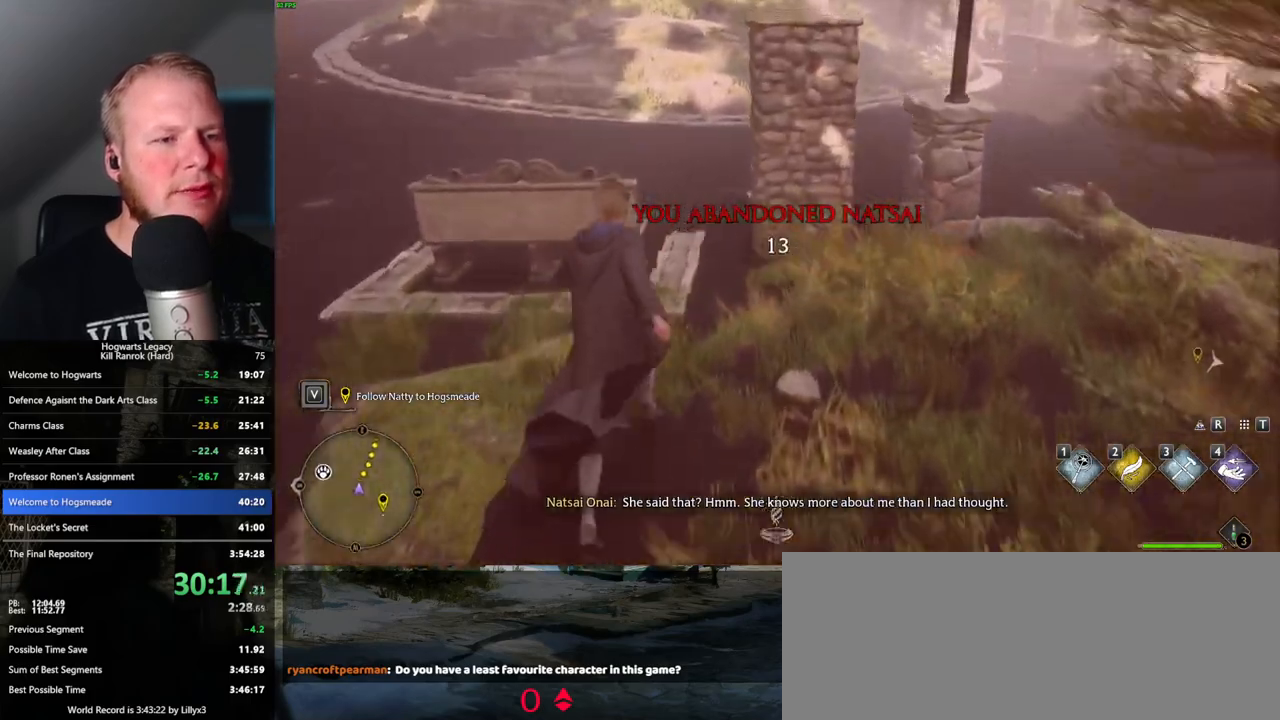
{"keys": ["w"], "mouse": [], "events": []}
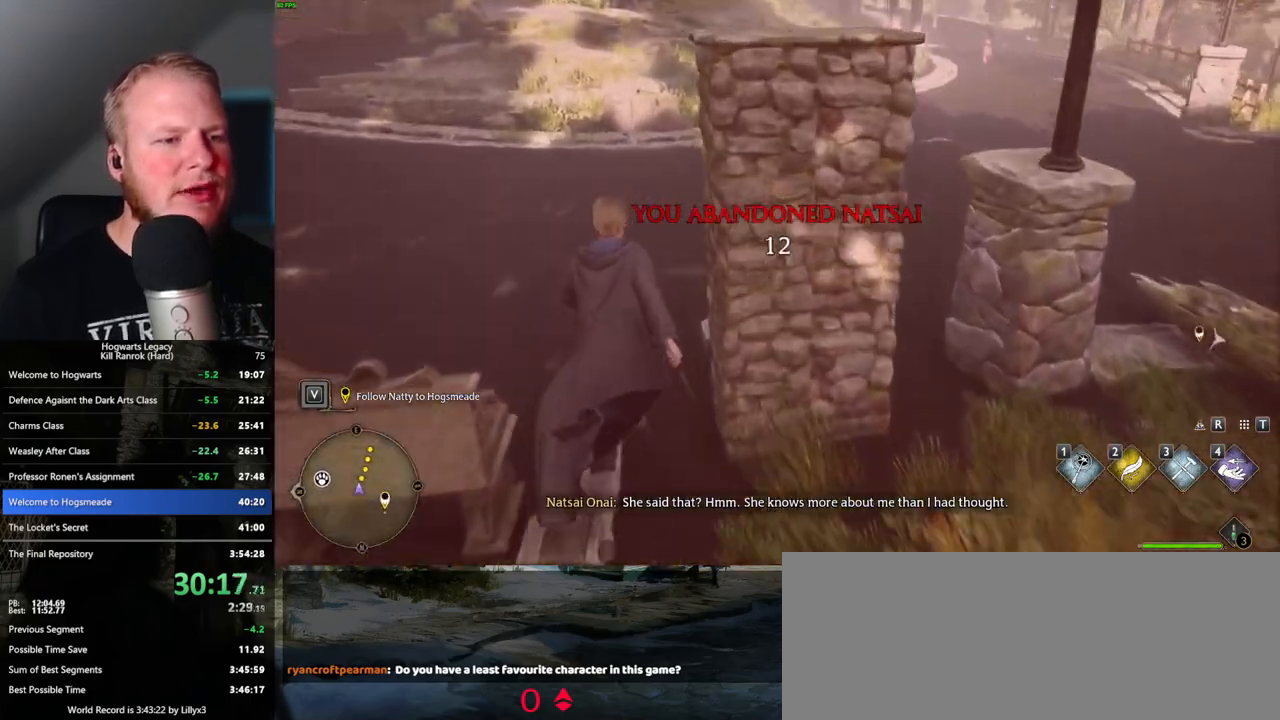
{"keys": ["w"], "mouse": [], "events": []}
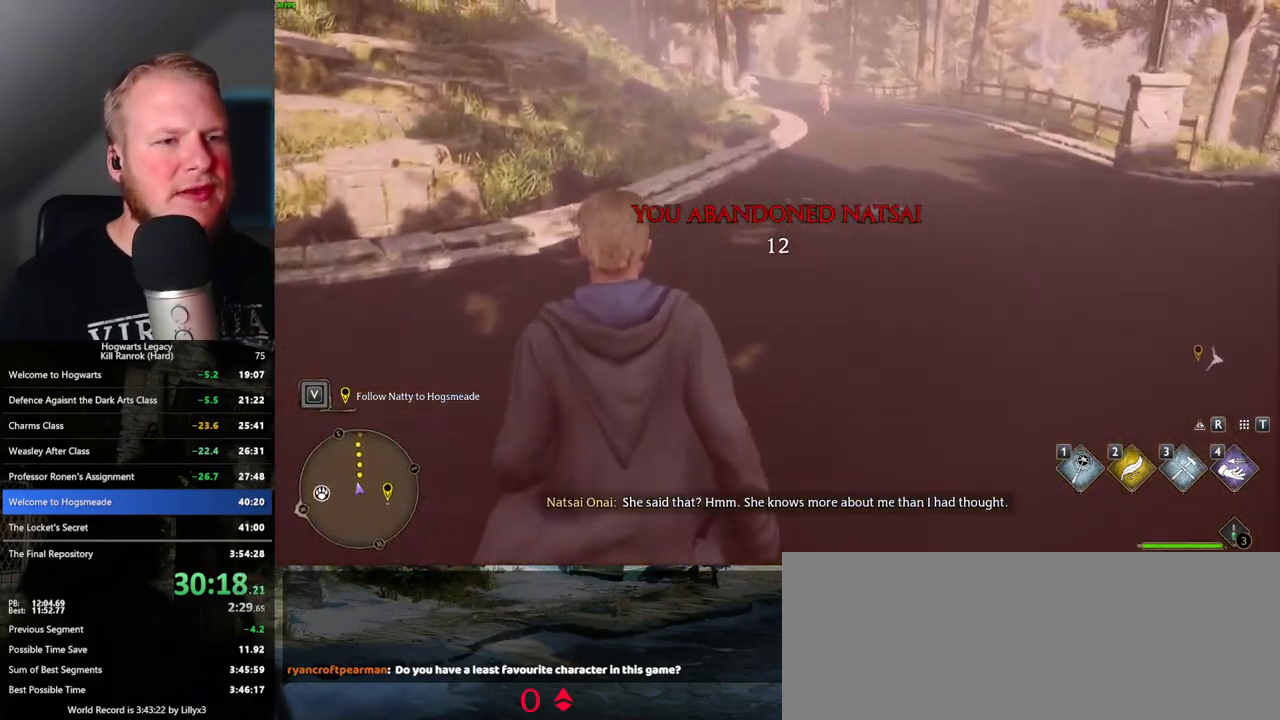
{"keys": ["w"], "mouse": [], "events": []}
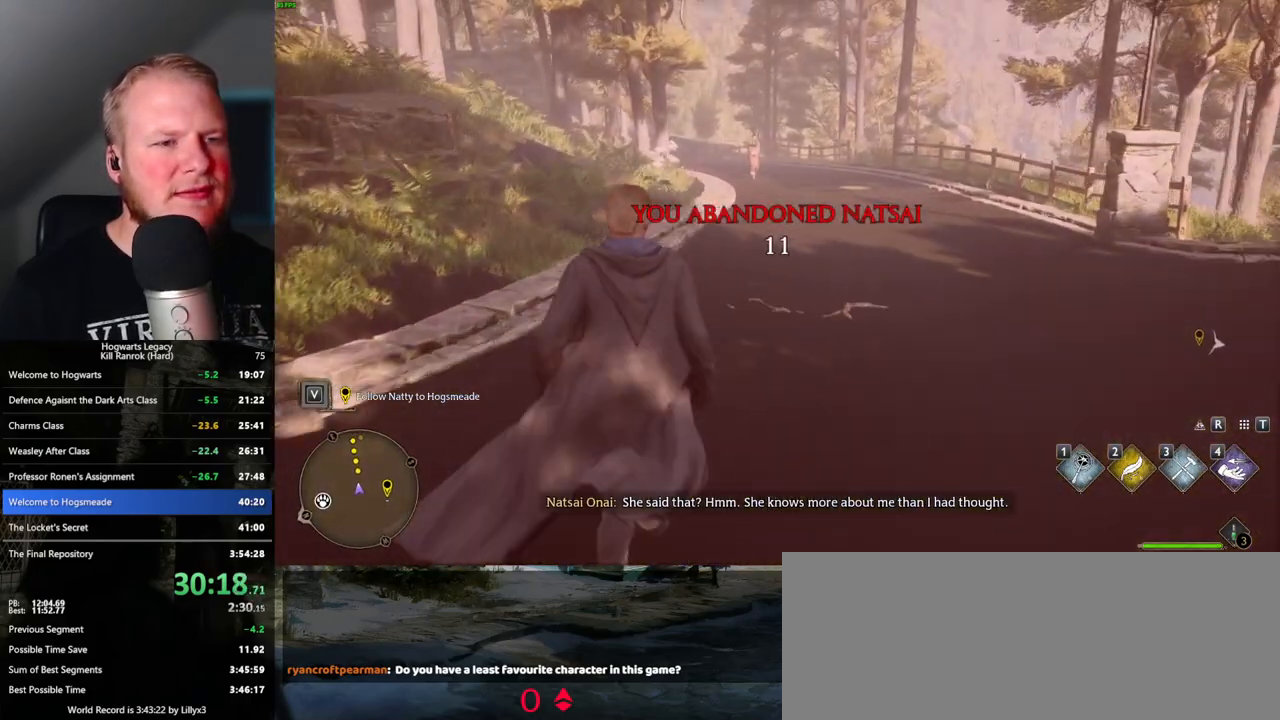
{"keys": ["w"], "mouse": [], "events": []}
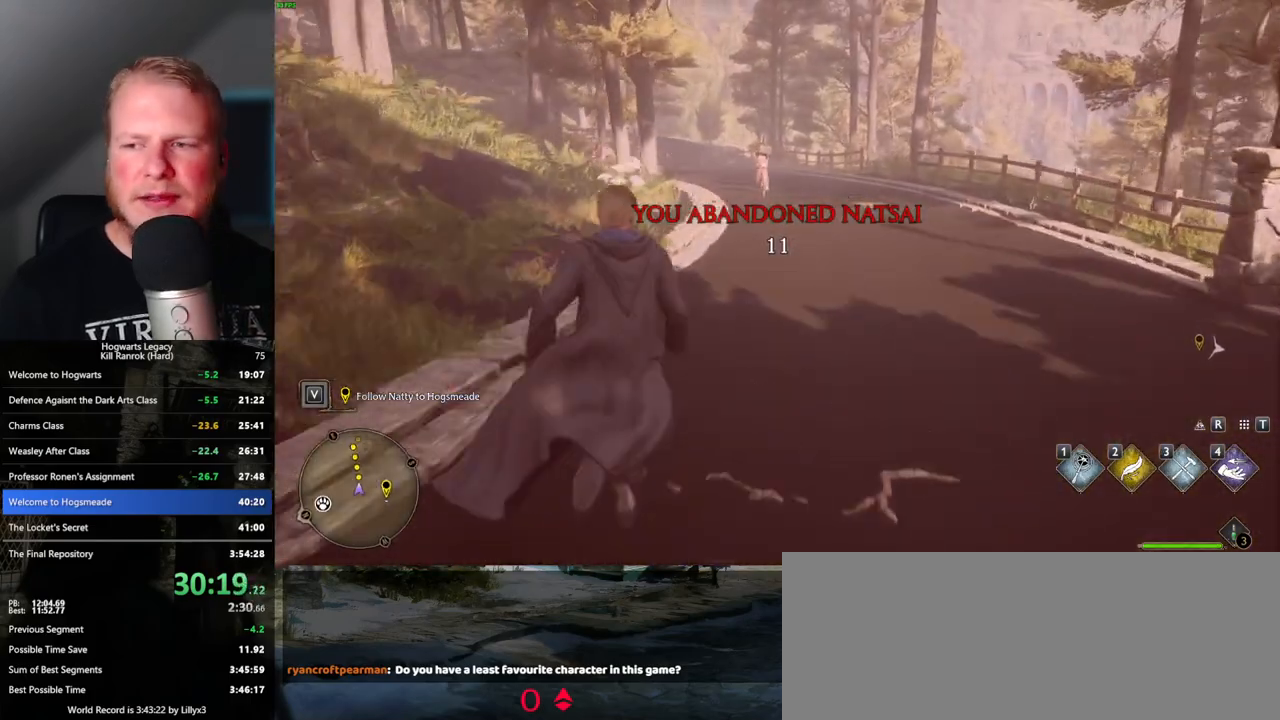
{"keys": ["w"], "mouse": [], "events": []}
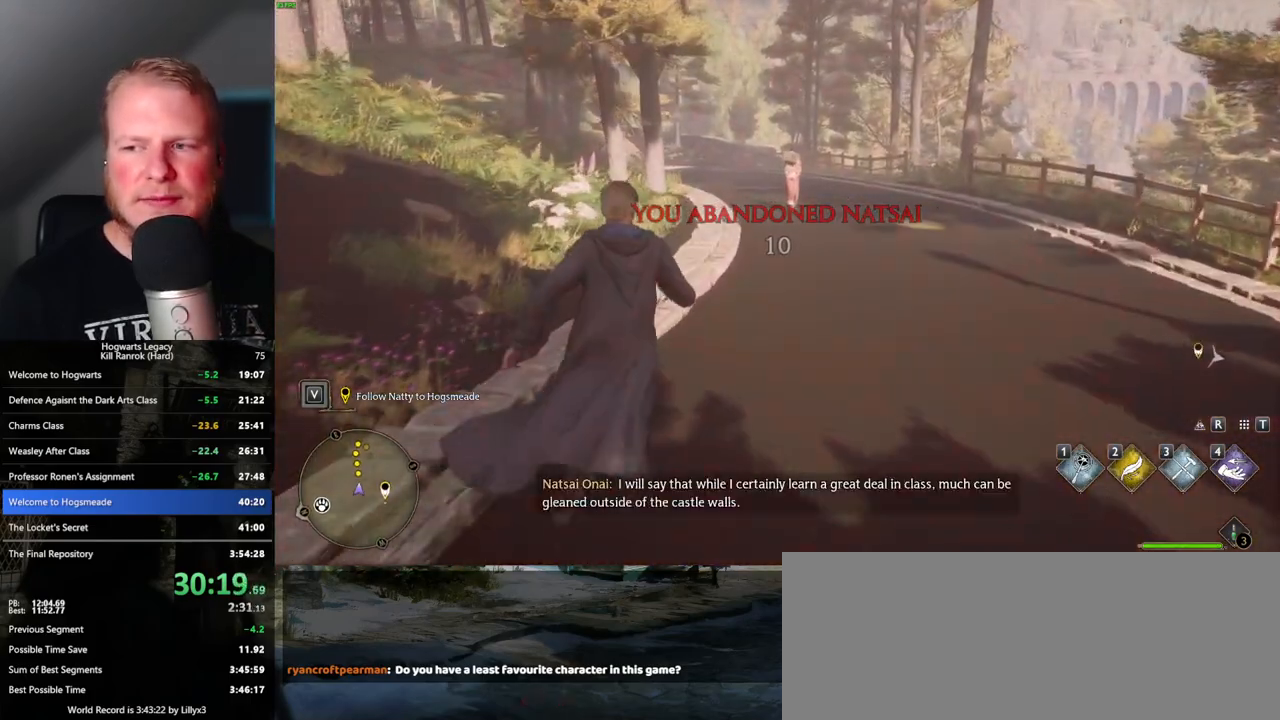
{"keys": ["w"], "mouse": [], "events": []}
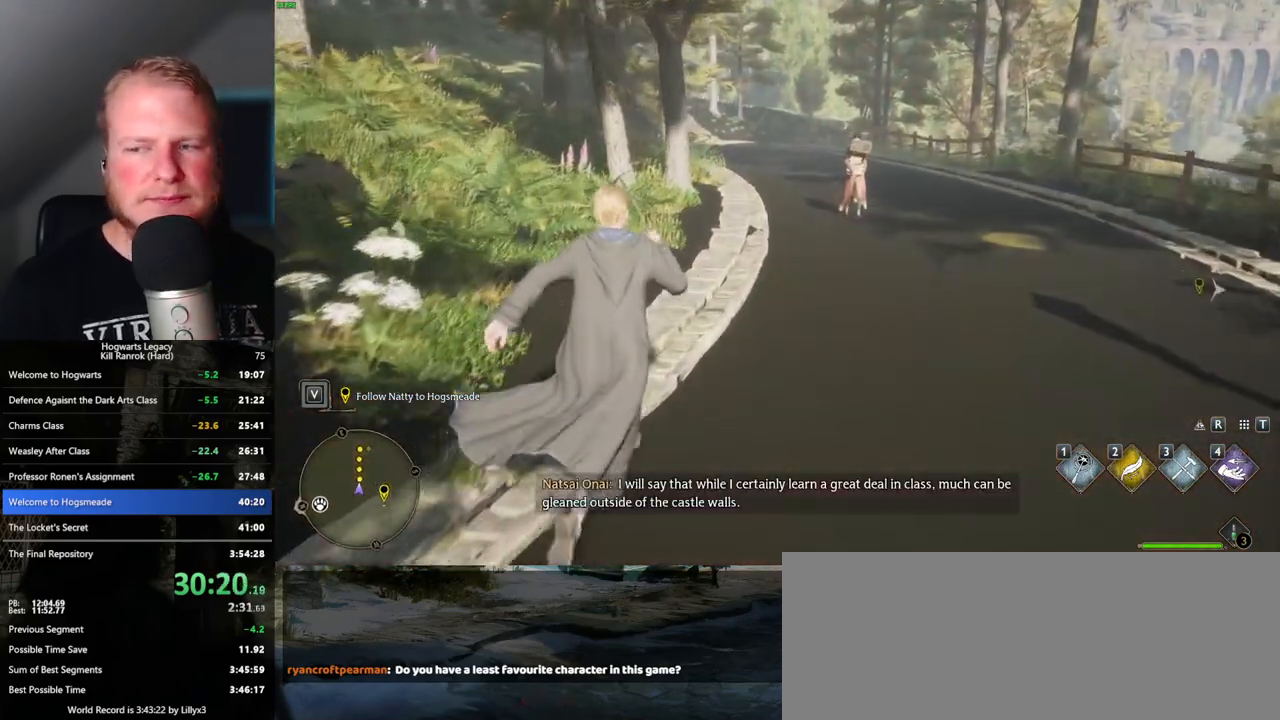
{"keys": ["w"], "mouse": [], "events": []}
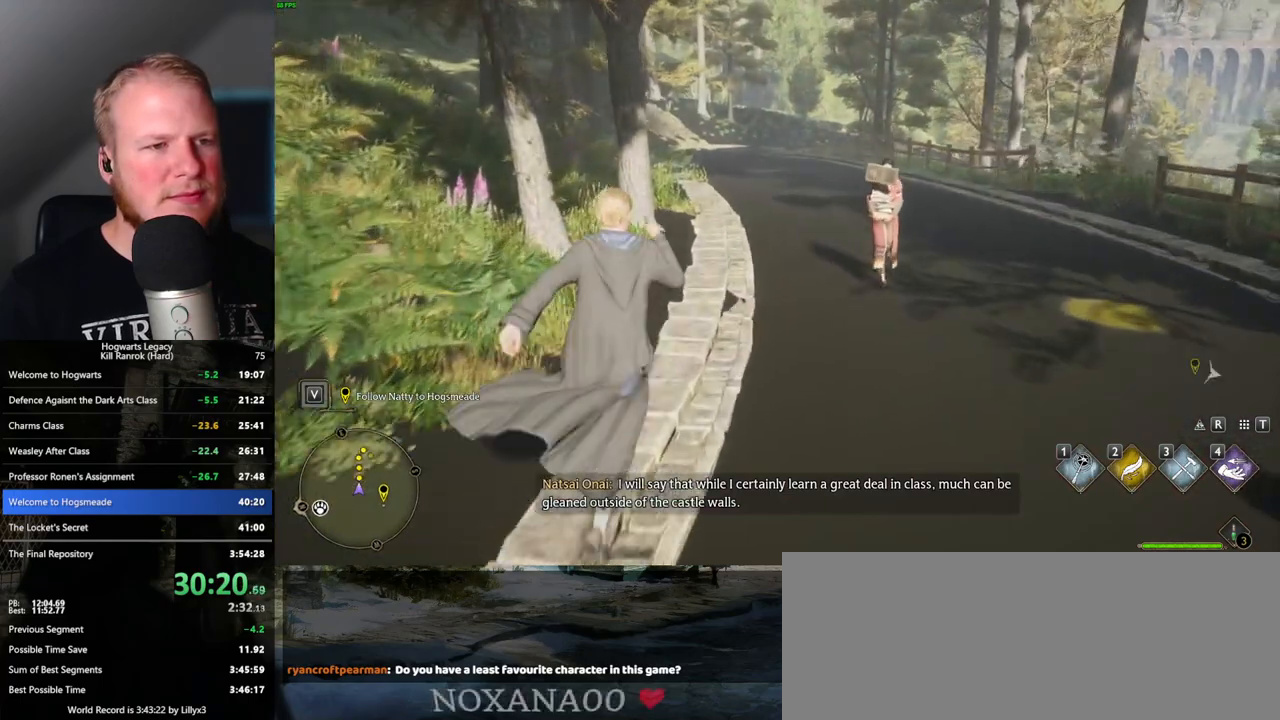
{"keys": ["w"], "mouse": [], "events": []}
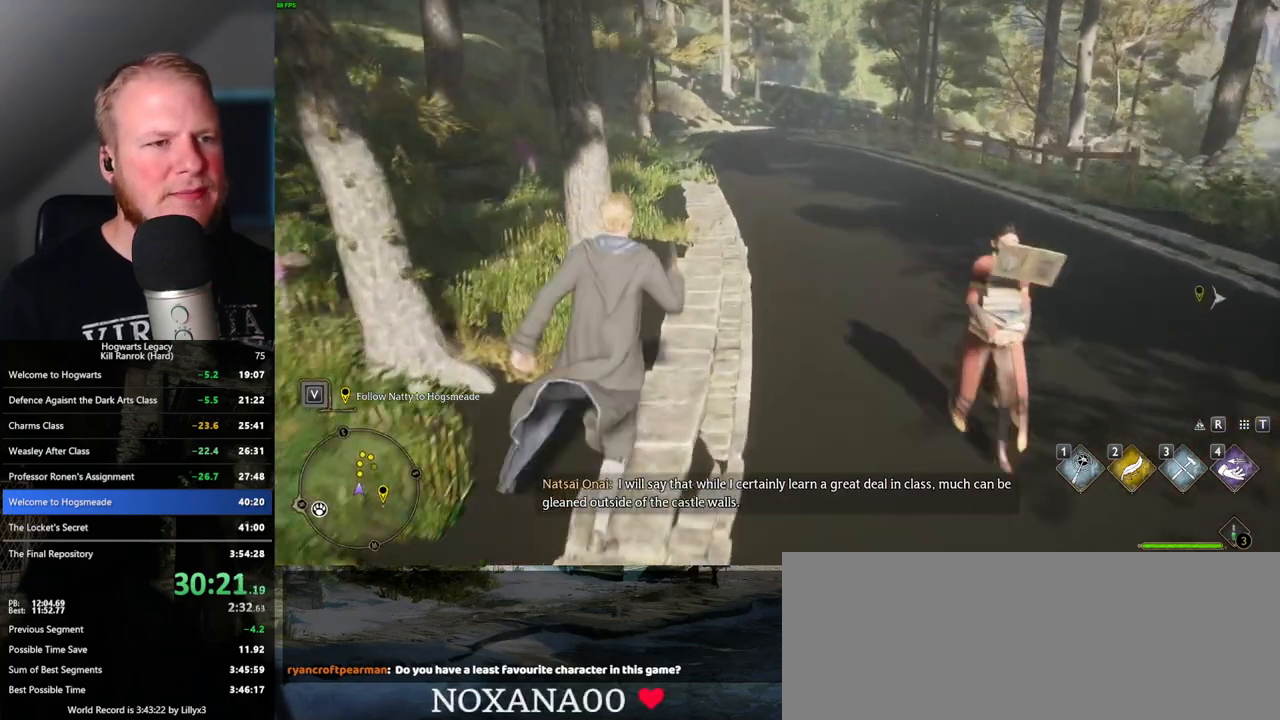
{"keys": ["w"], "mouse": [], "events": []}
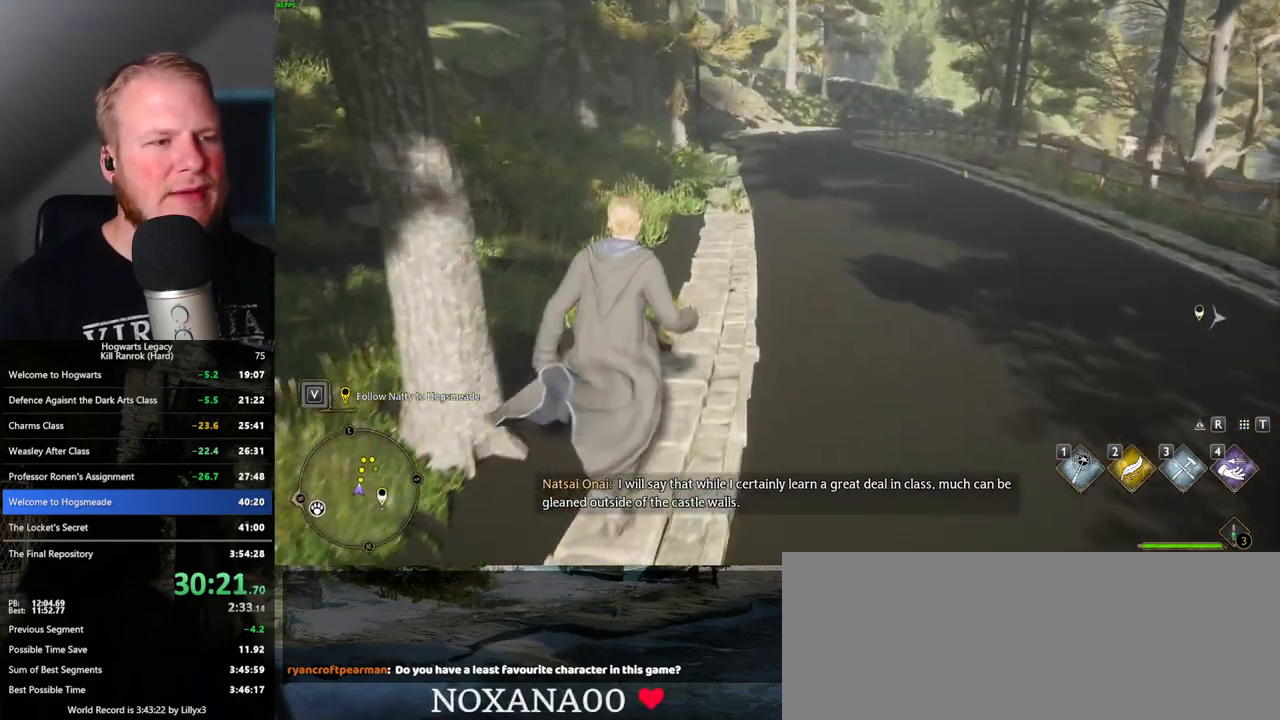
{"keys": ["a", "w"], "mouse": [], "events": [[433, "a", "down"]]}
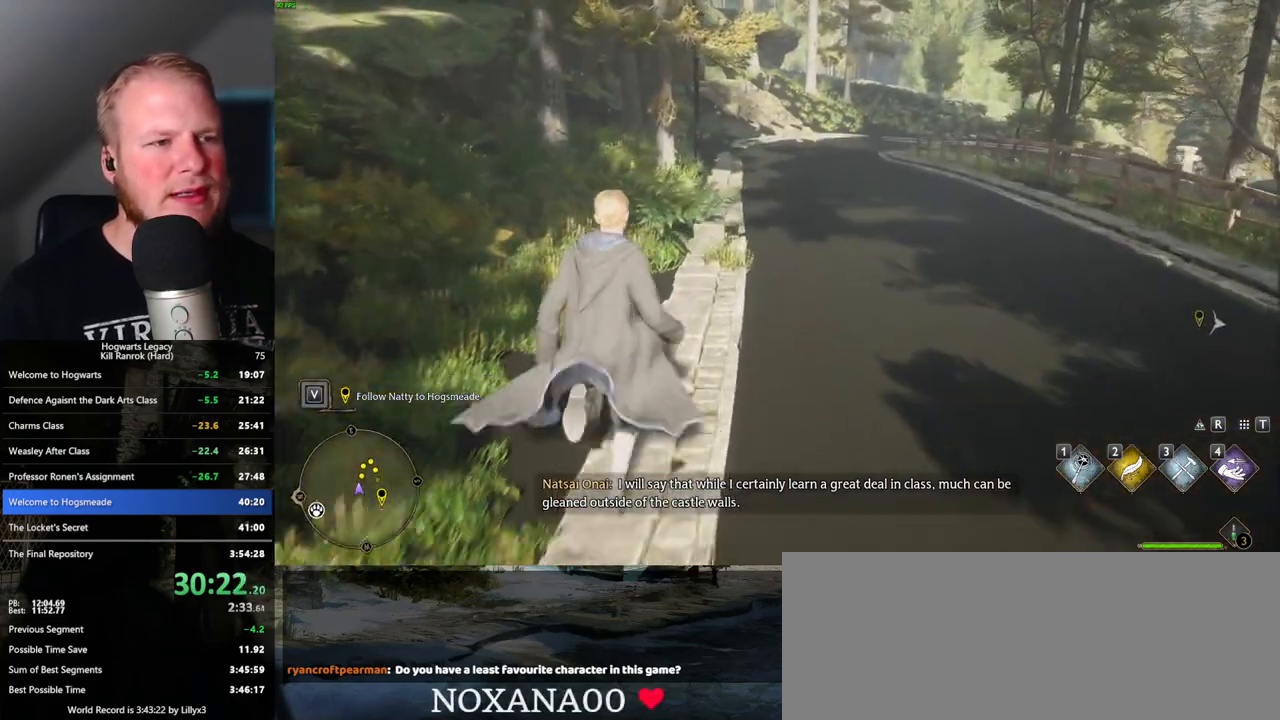
{"keys": [], "mouse": [], "events": [[133, "a", "up"], [350, "w", "up"]]}